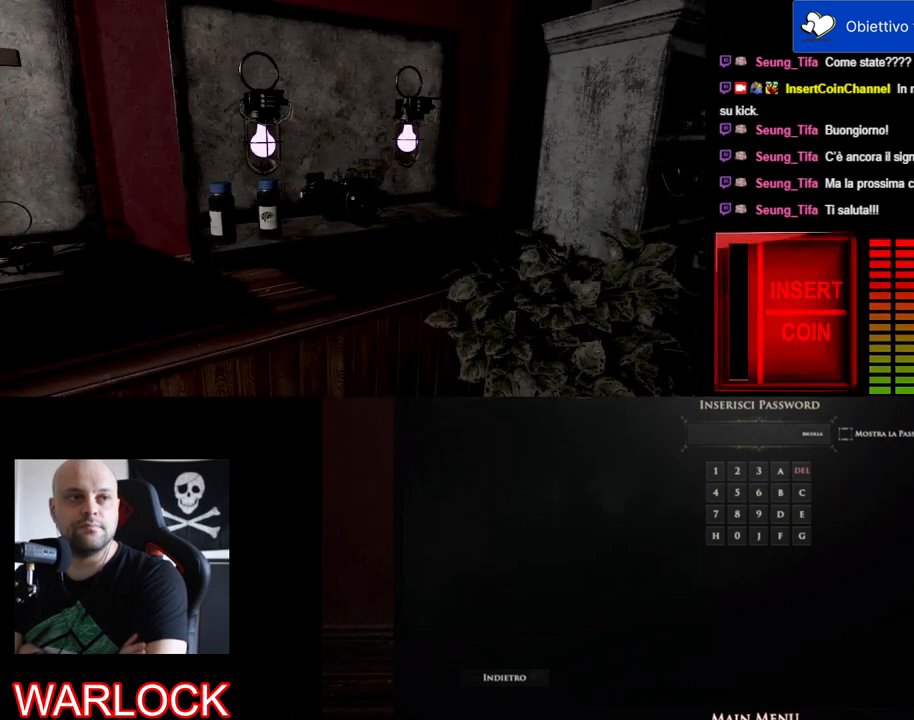
Gameplay with keyboard and mouse; each line is a JSON object with the keys and mouse buttons held at the frame after it. "events" lists presses ("down") and releases ("up") of "a", "c", "ctrl", "d", "e", "f", "q", "r", "s", "shift", "space", "tab", "w", "x", "z", "mouse_left", "mouse_wheel", "mouse_right", "mouse_mb4" and "mouse_mb5" between this image and that frame as [ms after this image, input, new state], when the widget could be followed in between. "mouse_left", "mouse_wheel", "mouse_right", "mouse_mb4", "mouse_mb5" = the "left", "wheel", "right", "mb4", "mb5" buttons of the "mouse" list. No other keys are recorded. "wheel" means that the mouse wheel is clicked or scrolled. Mouse movement is not recorded.
{"keys": [], "mouse": [], "events": []}
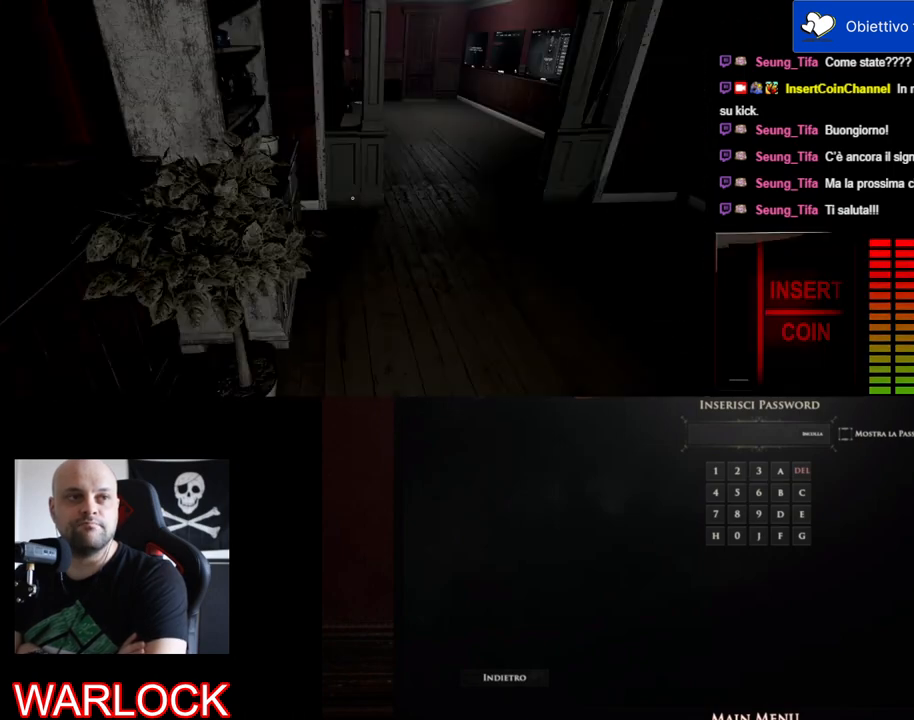
{"keys": [], "mouse": [], "events": []}
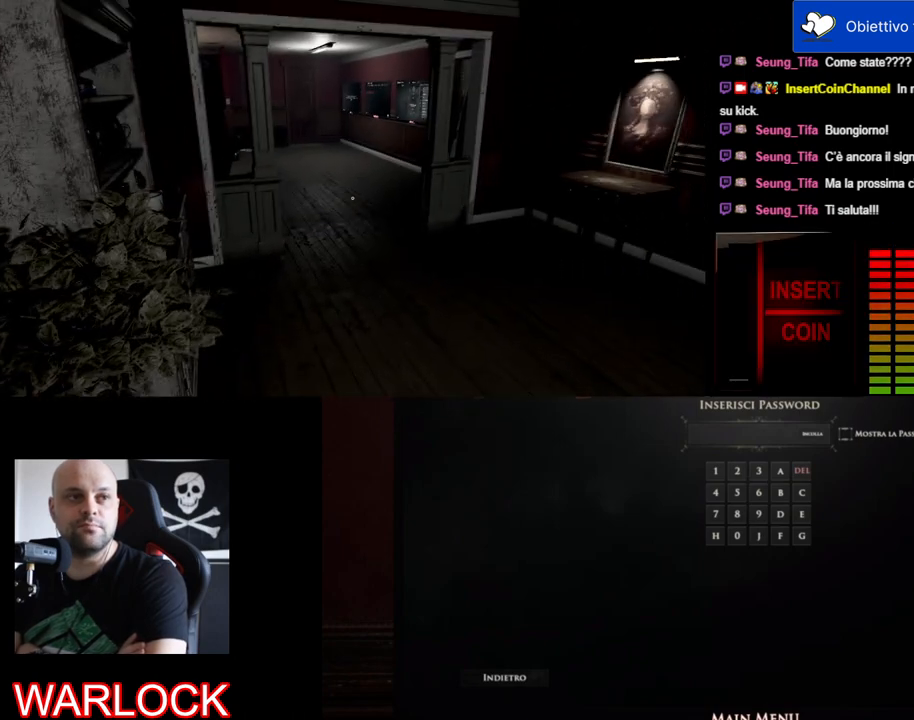
{"keys": [], "mouse": [], "events": []}
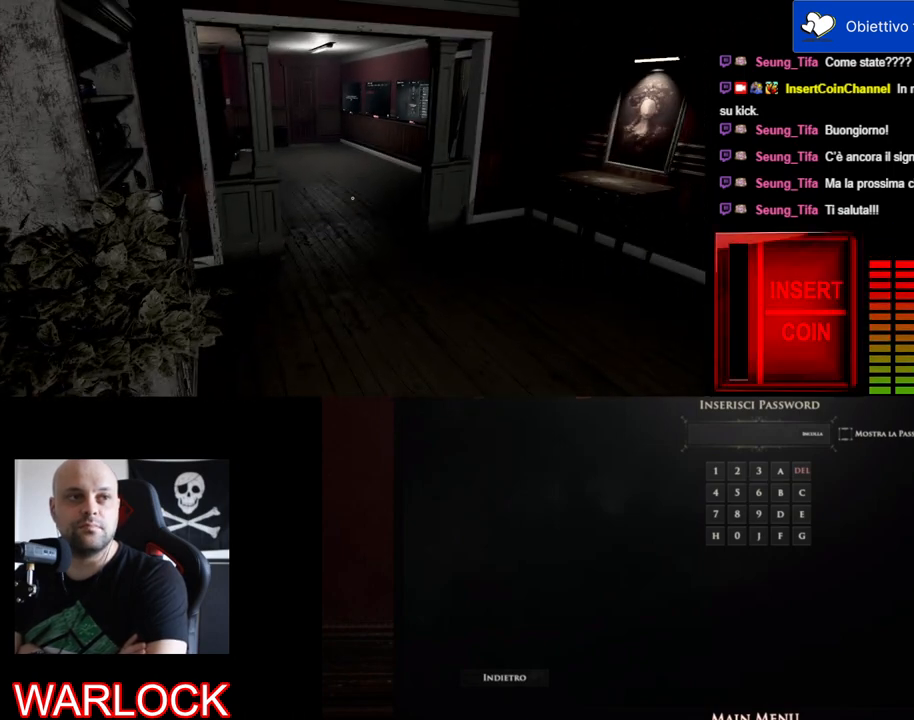
{"keys": [], "mouse": [], "events": []}
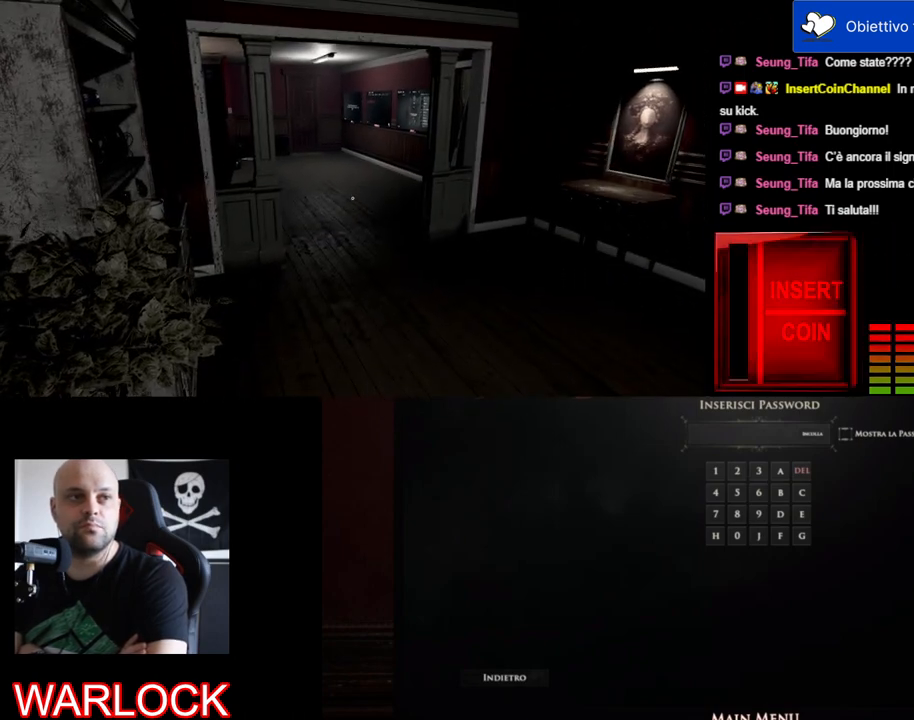
{"keys": ["shift", "w"], "mouse": [], "events": [[217, "w", "down"], [367, "shift", "down"]]}
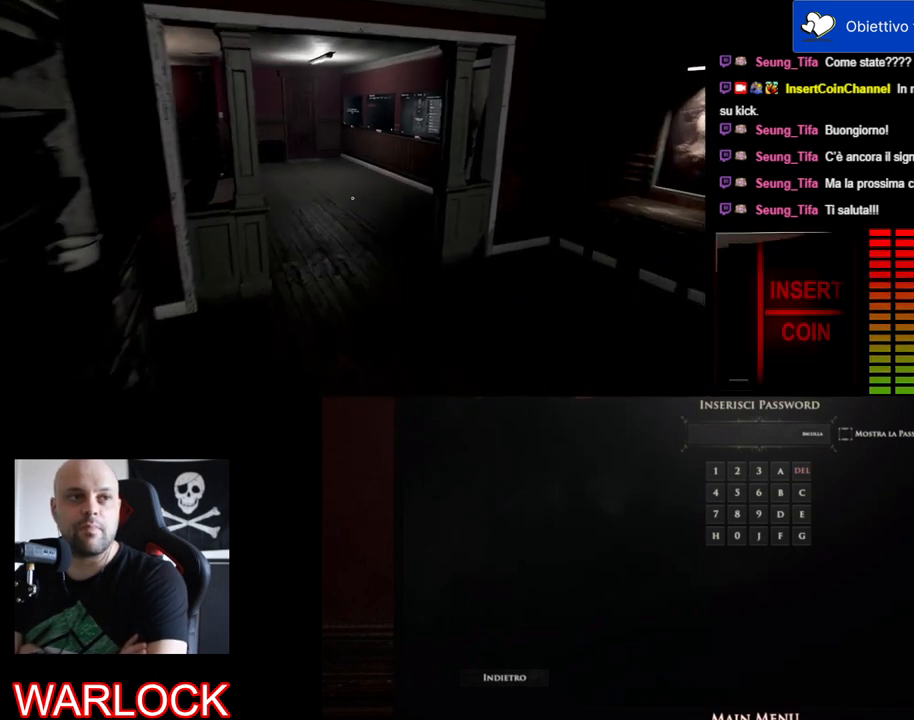
{"keys": ["d"], "mouse": [], "events": [[167, "shift", "up"], [183, "w", "up"], [483, "d", "down"]]}
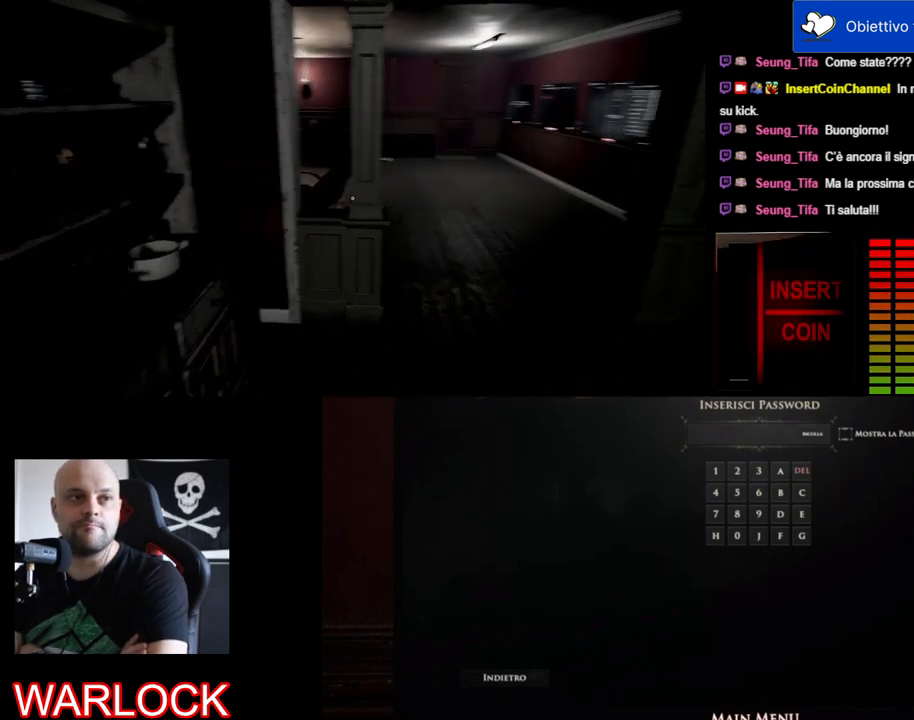
{"keys": ["d", "w"], "mouse": [], "events": [[50, "w", "down"]]}
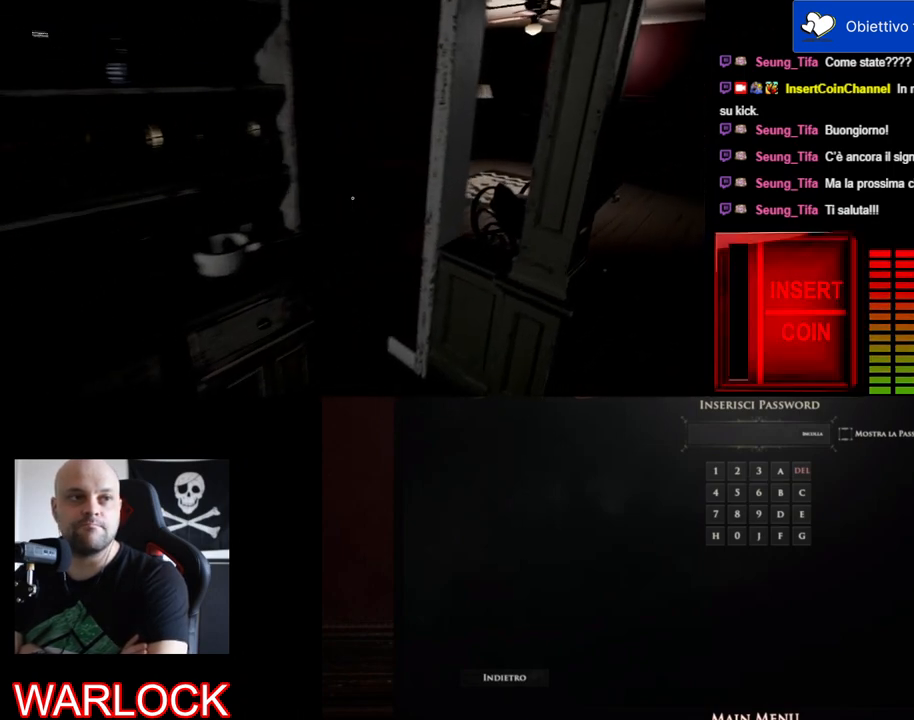
{"keys": ["d"], "mouse": [], "events": [[17, "shift", "down"], [267, "w", "up"], [283, "shift", "up"]]}
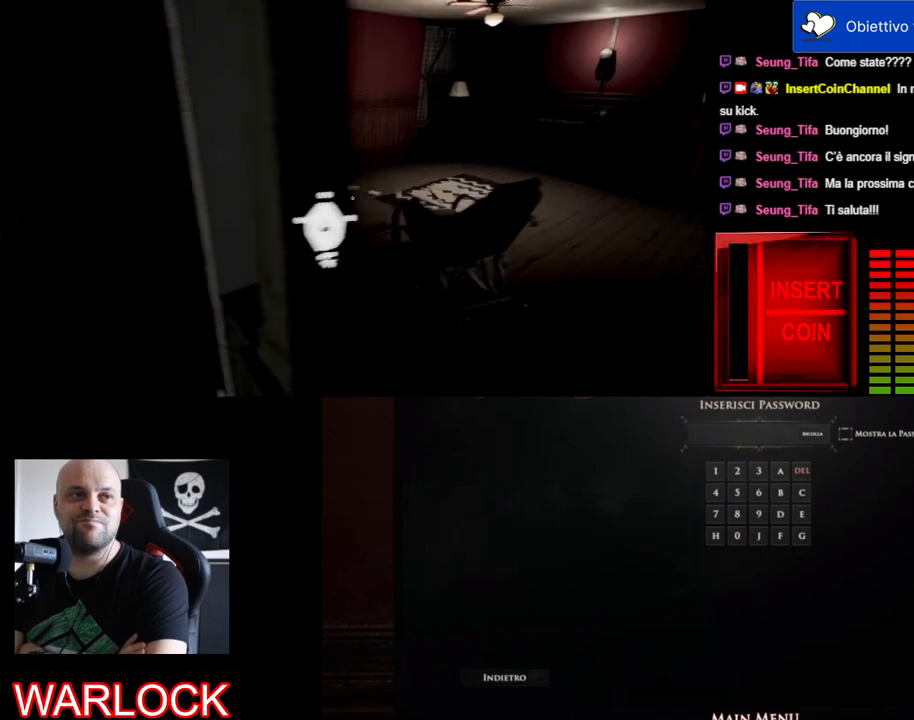
{"keys": ["d"], "mouse": [], "events": []}
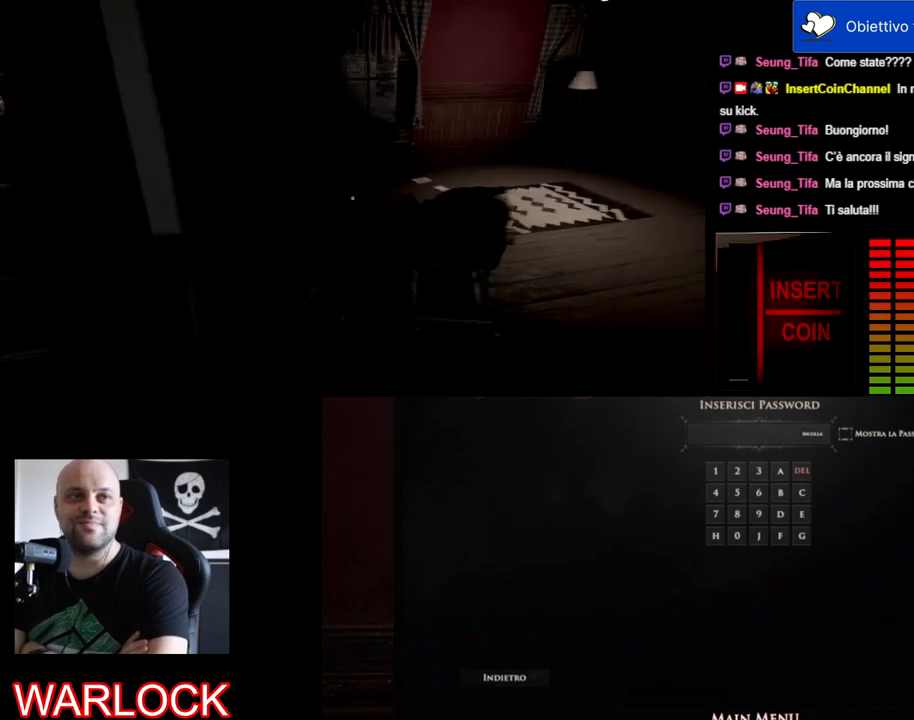
{"keys": ["a", "w"], "mouse": [], "events": [[217, "d", "up"], [467, "a", "down"], [483, "w", "down"]]}
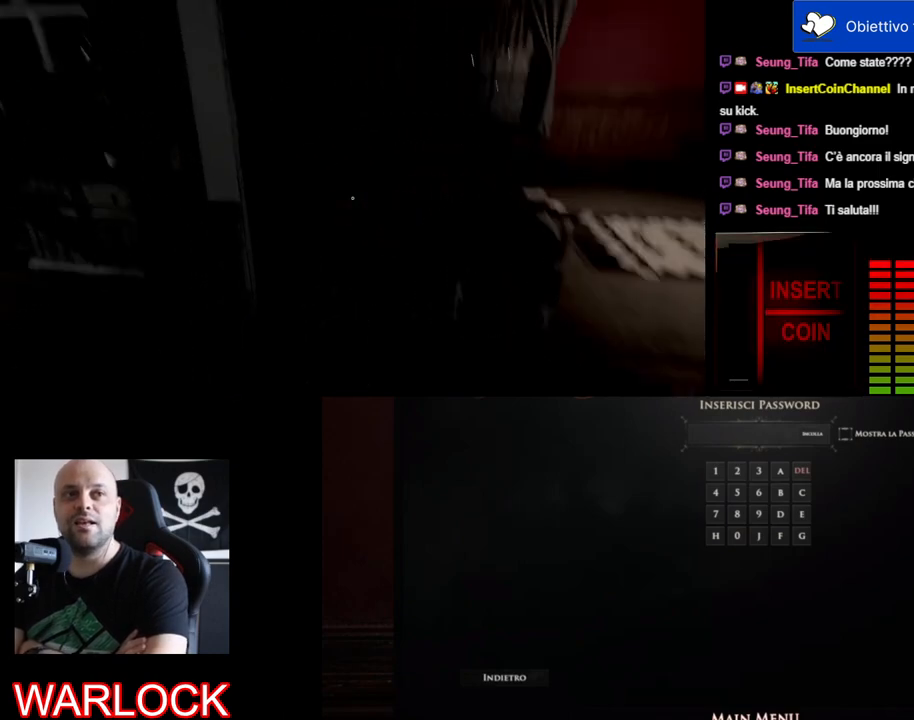
{"keys": [], "mouse": [], "events": [[50, "shift", "down"], [300, "w", "up"], [317, "a", "up"], [333, "shift", "up"]]}
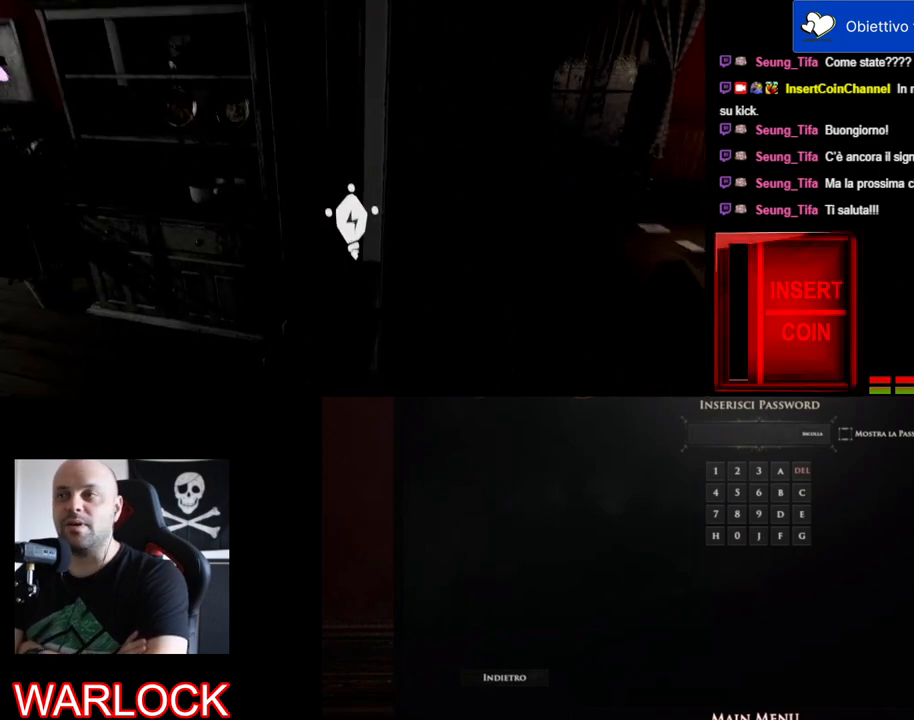
{"keys": ["e"], "mouse": [], "events": [[67, "mouse_left", "down"], [200, "mouse_left", "up"], [450, "e", "down"]]}
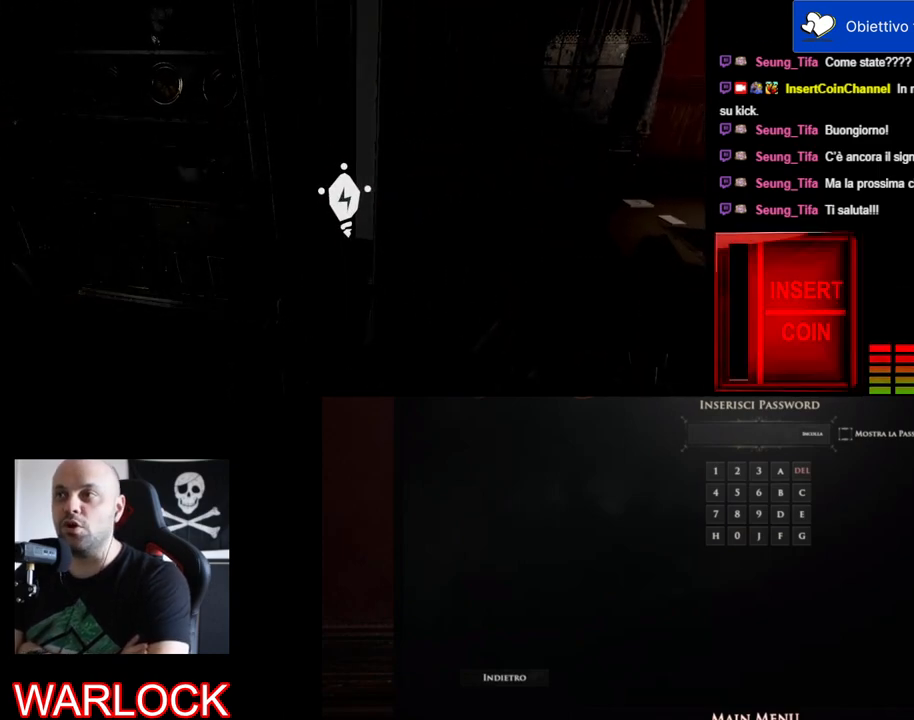
{"keys": ["e"], "mouse": [], "events": [[100, "e", "up"], [483, "e", "down"]]}
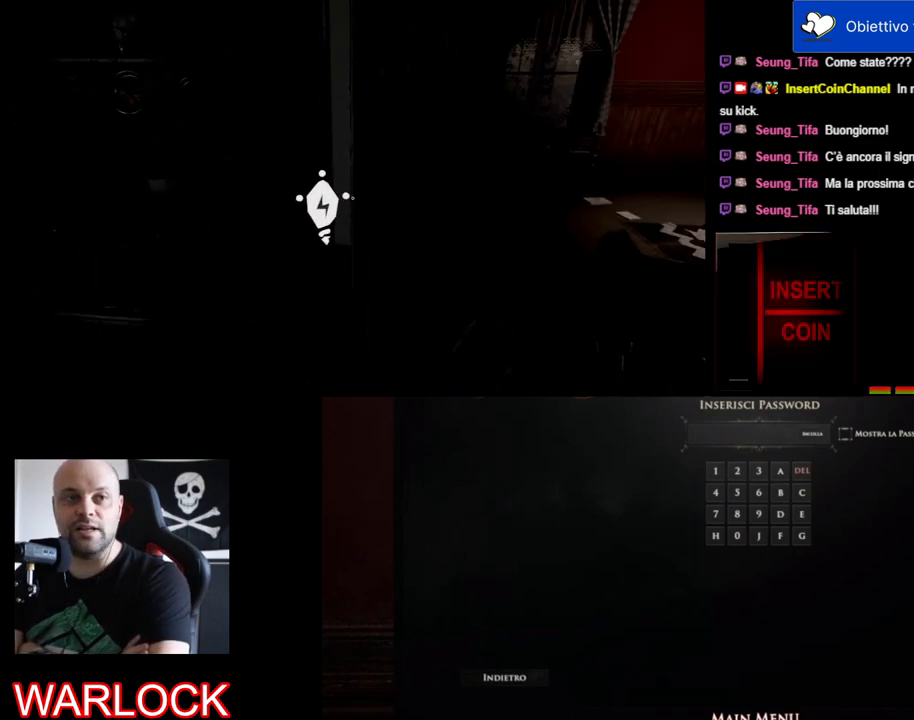
{"keys": [], "mouse": [], "events": [[133, "e", "up"]]}
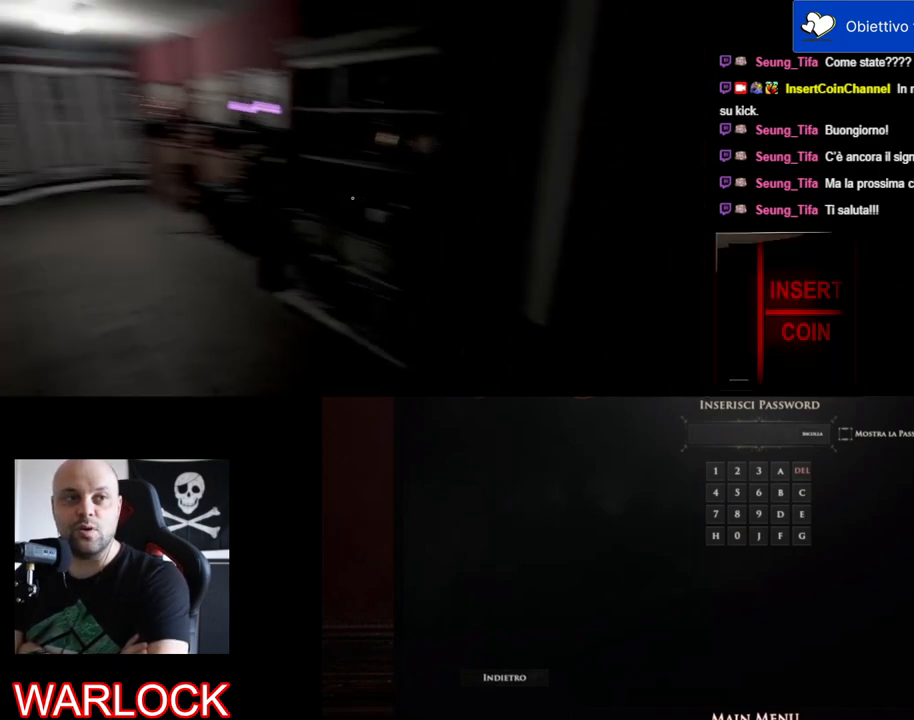
{"keys": [], "mouse": [], "events": []}
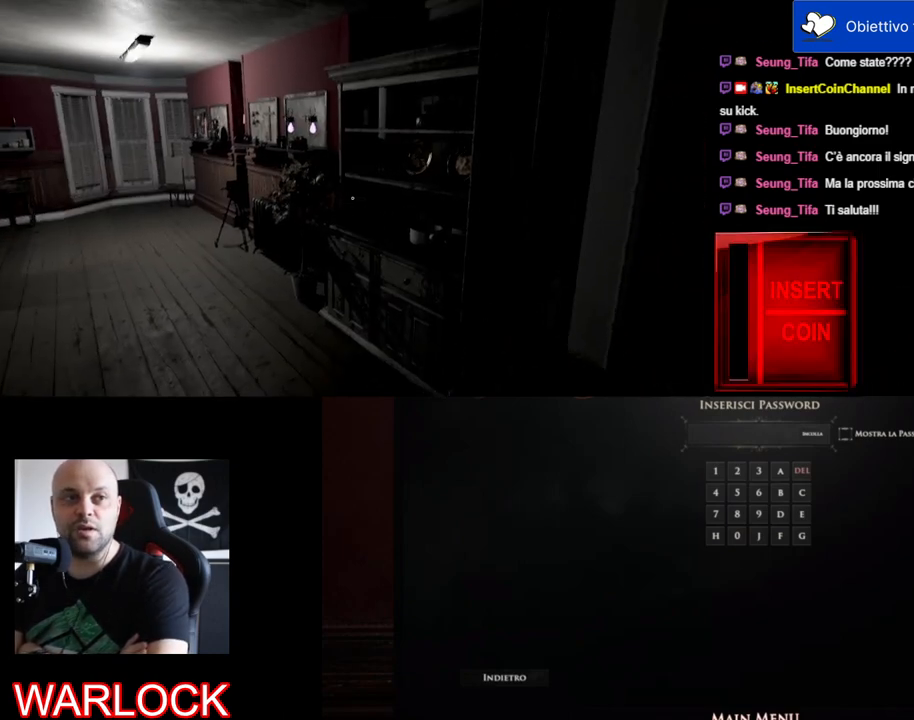
{"keys": [], "mouse": [], "events": []}
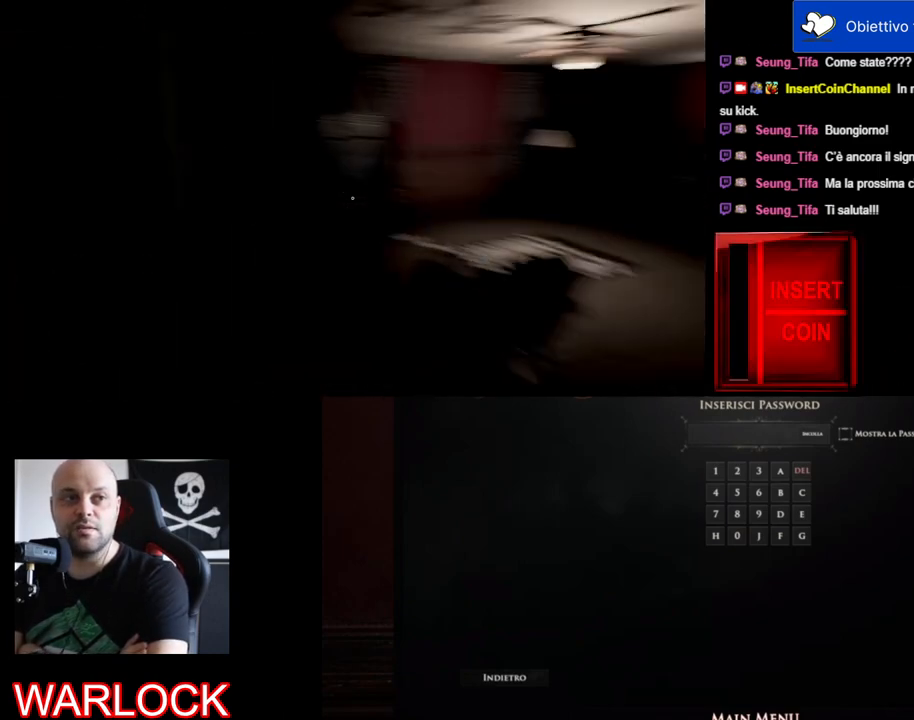
{"keys": [], "mouse": [], "events": []}
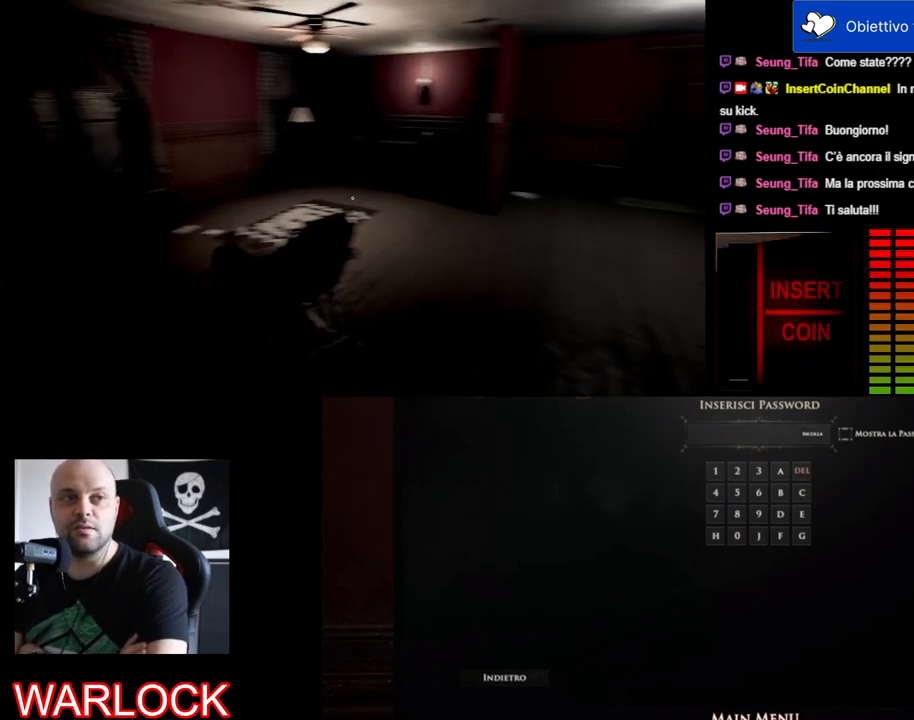
{"keys": ["d", "shift", "w"], "mouse": [], "events": [[267, "d", "down"], [467, "w", "down"], [500, "shift", "down"]]}
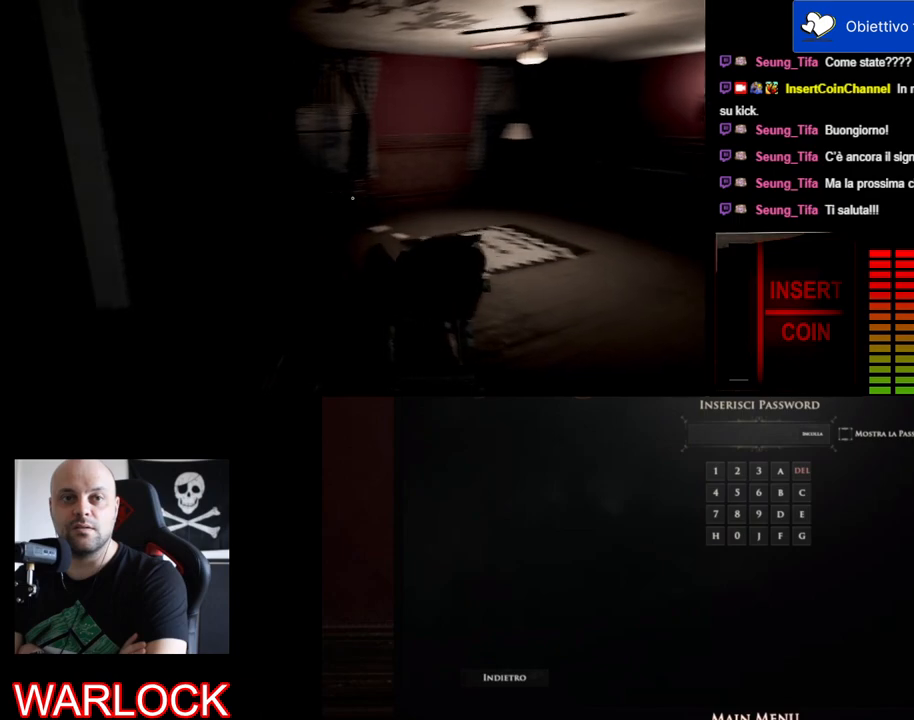
{"keys": ["d", "shift", "w"], "mouse": [], "events": []}
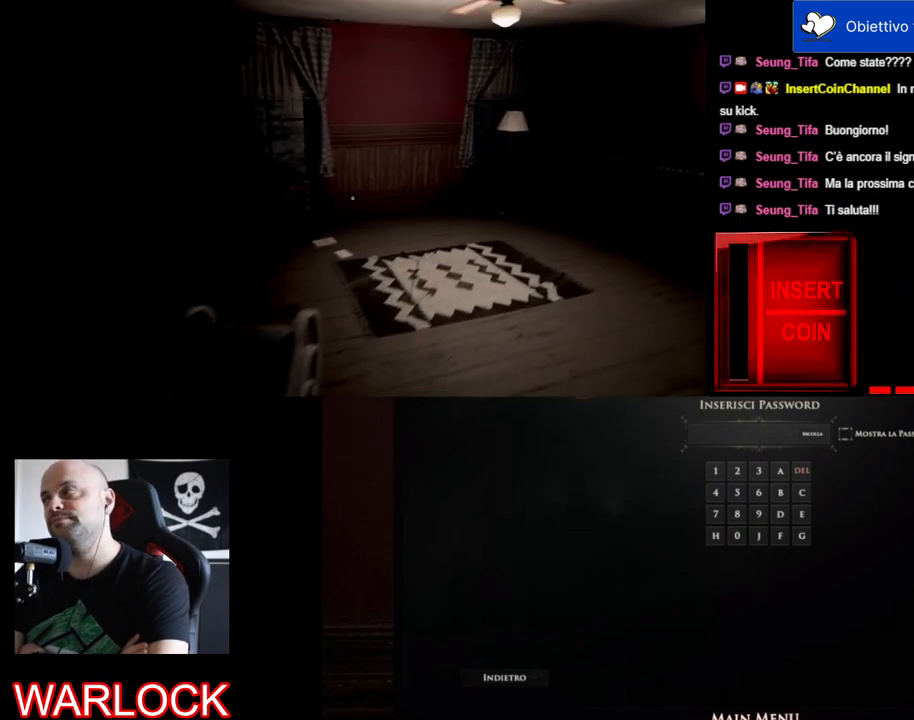
{"keys": [], "mouse": [], "events": [[67, "shift", "up"], [117, "w", "up"], [150, "d", "up"]]}
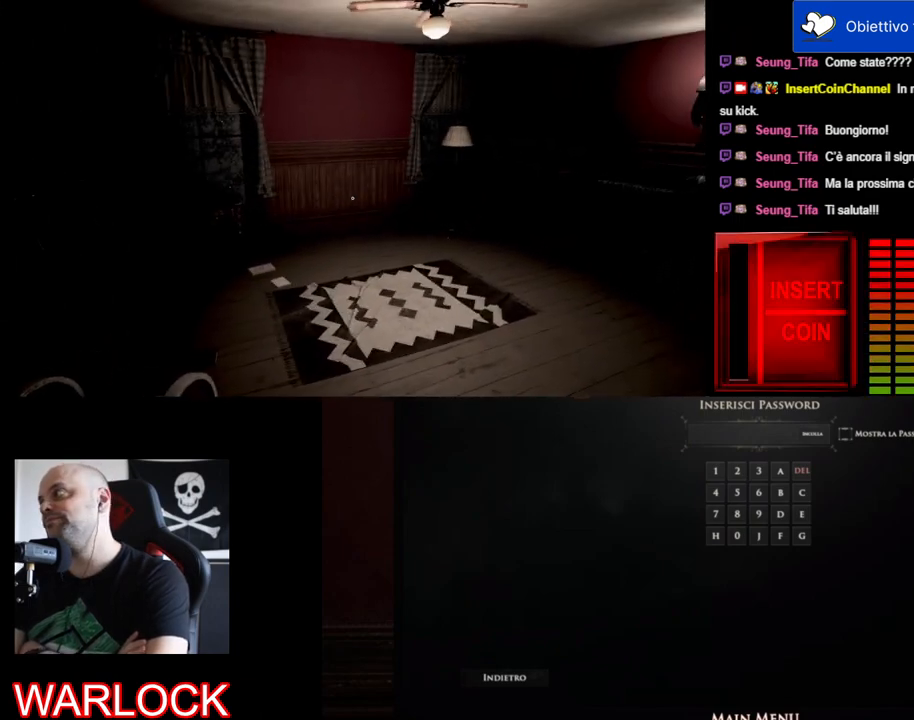
{"keys": [], "mouse": [], "events": []}
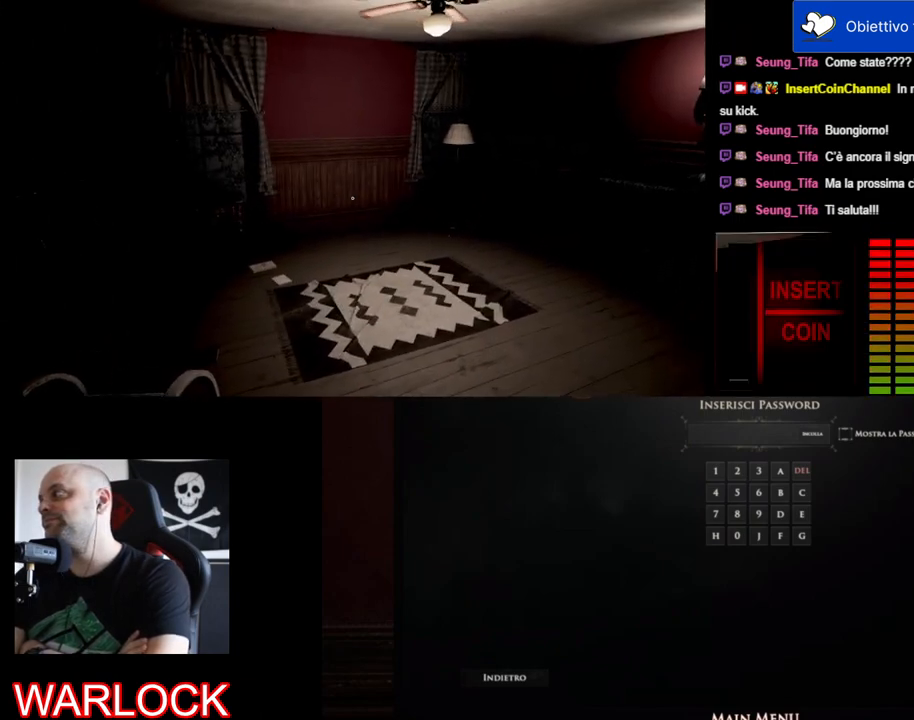
{"keys": ["w"], "mouse": [], "events": [[317, "w", "down"]]}
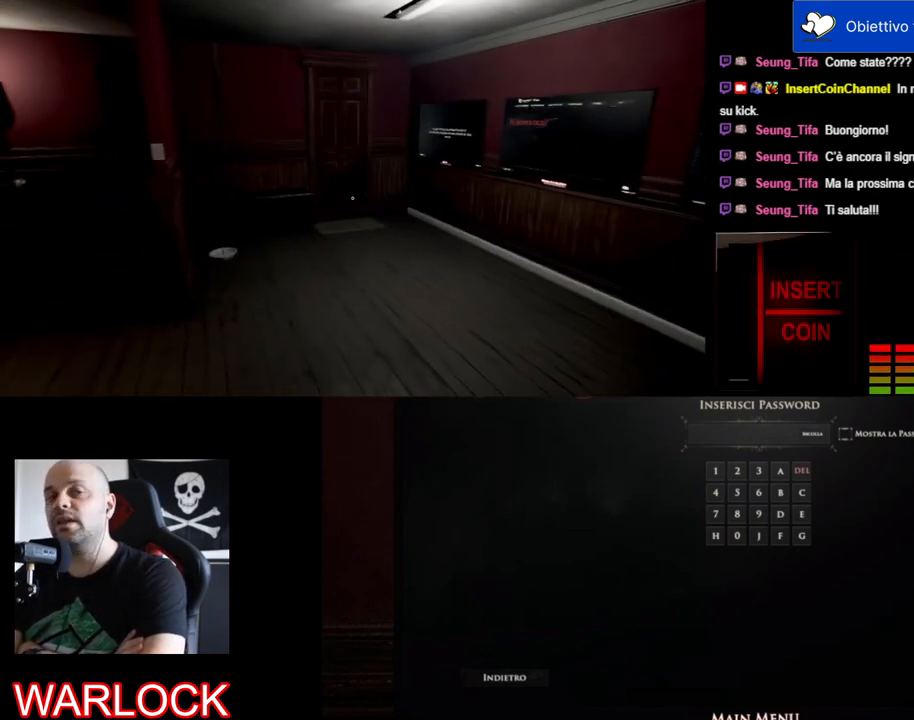
{"keys": ["w"], "mouse": [], "events": []}
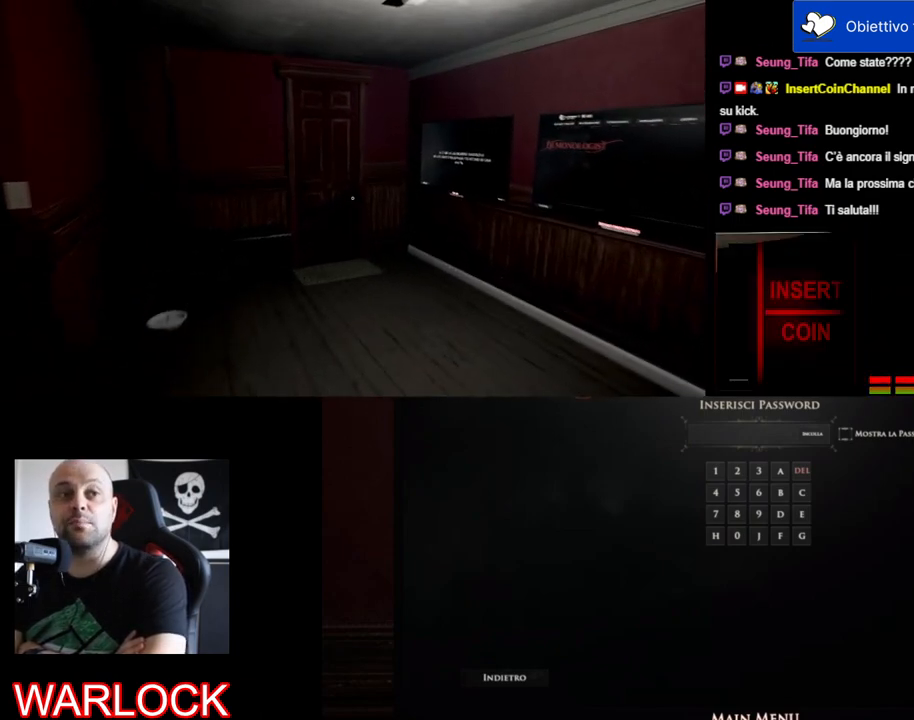
{"keys": ["w"], "mouse": [], "events": []}
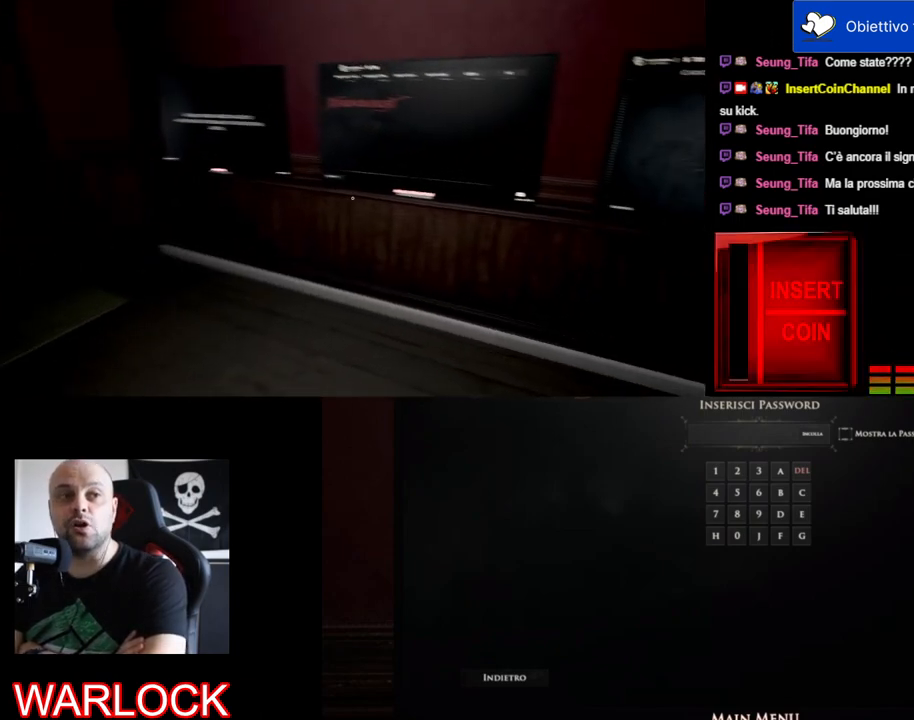
{"keys": ["w"], "mouse": [], "events": []}
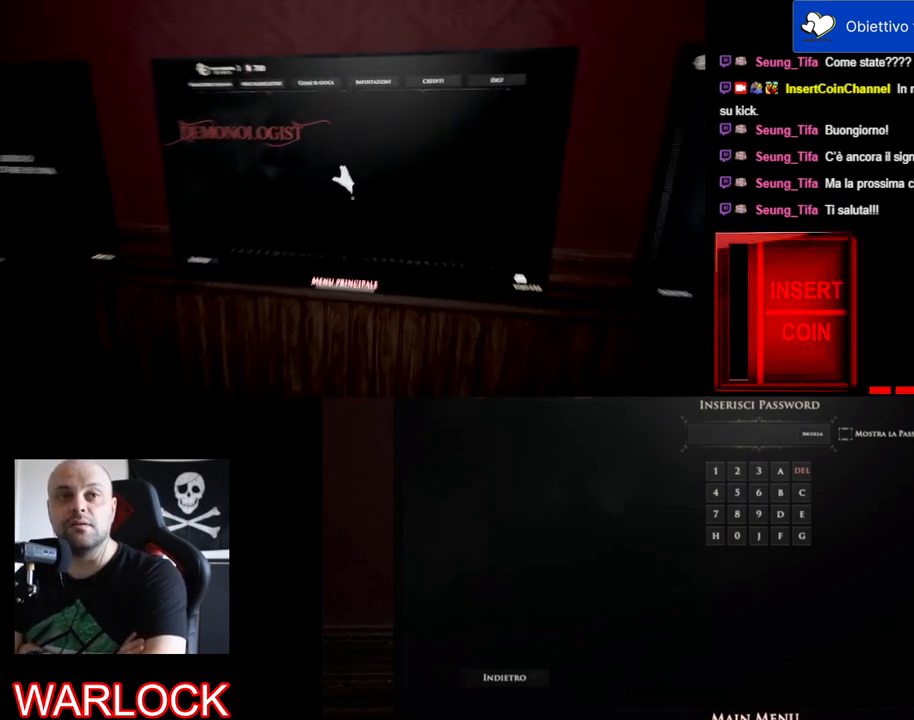
{"keys": [], "mouse": [], "events": [[17, "w", "up"], [117, "e", "down"], [250, "e", "up"]]}